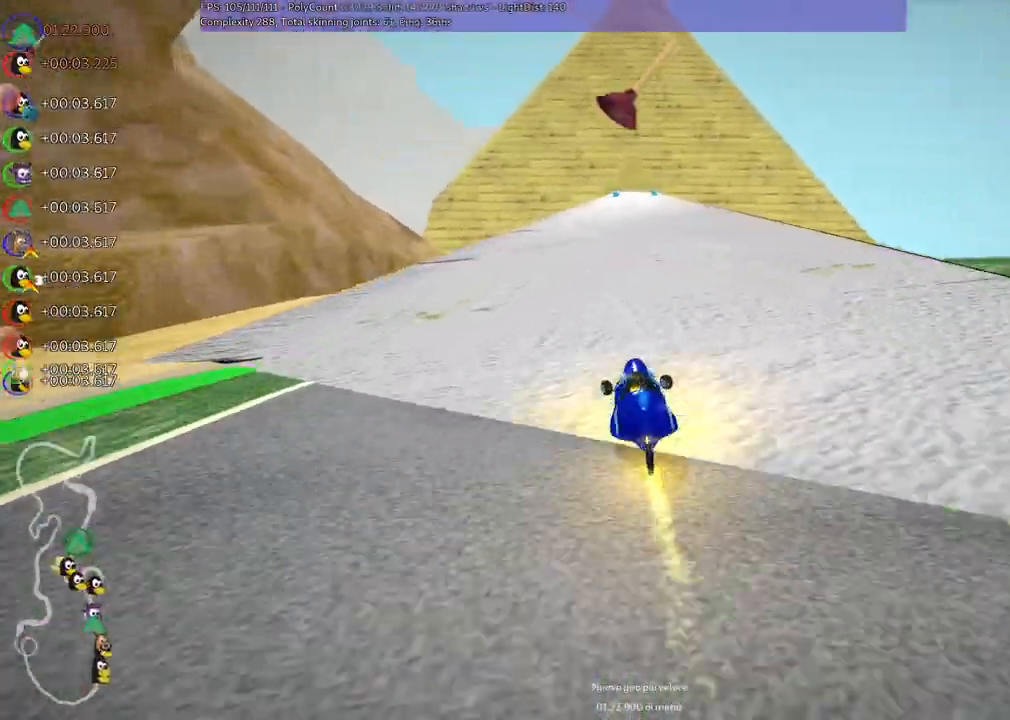
Gameplay with keyboard; each line is a JSON object with the keys held at the frame after it. "events" lists presses ("down") and releases ("up") of ".", "alt_r", "c", "comma", "ctrl_r", "down", "f", "g", "h", "j", "k", "l", "left", "m", "n", "quote", "return", "right", "semicolon", "shift_r", "space", "super", "up" and "v" between this image and that frame as [ms after this image, input, new state], when the widget could be followed in between. No other keys are recorded. Mouse input is not recorded. Not read: / b.
{"keys": ["left", "m", "up"], "events": [[67, "left", "up"], [167, "m", "down"], [167, "right", "down"], [233, "left", "down"], [333, "right", "up"]]}
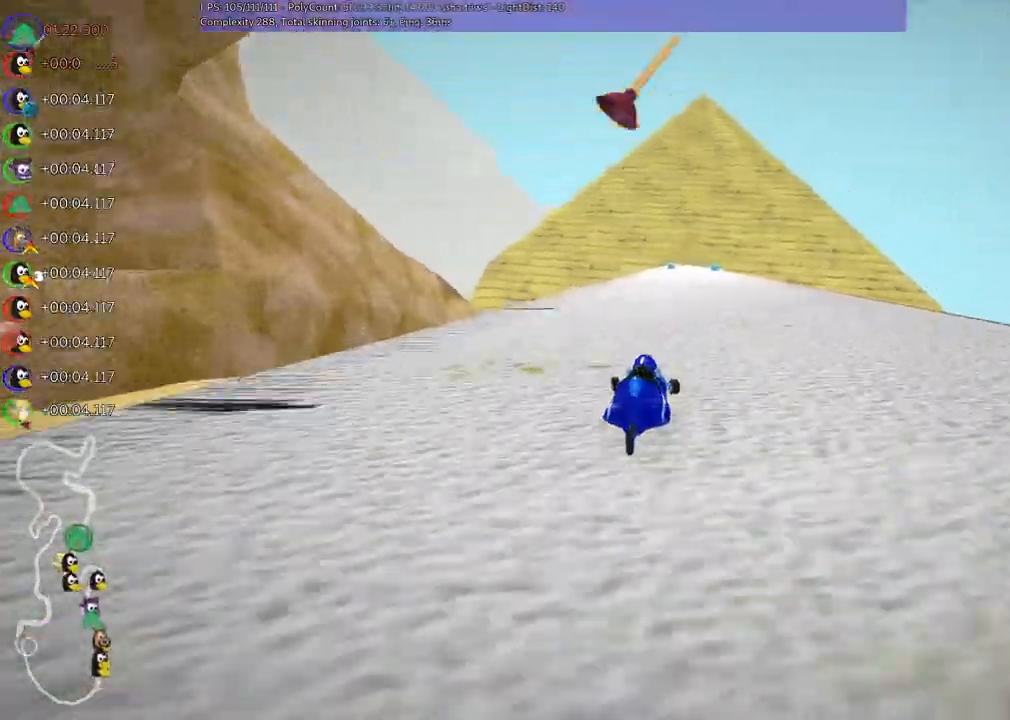
{"keys": ["left", "m", "up"], "events": []}
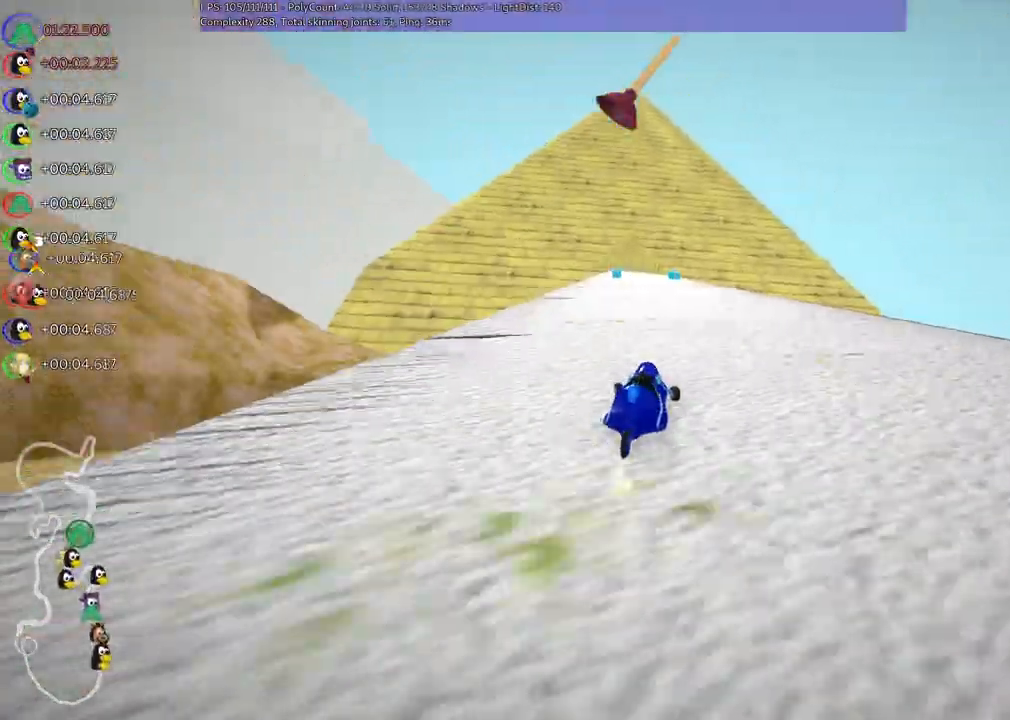
{"keys": ["up"], "events": [[367, "m", "up"], [433, "left", "up"]]}
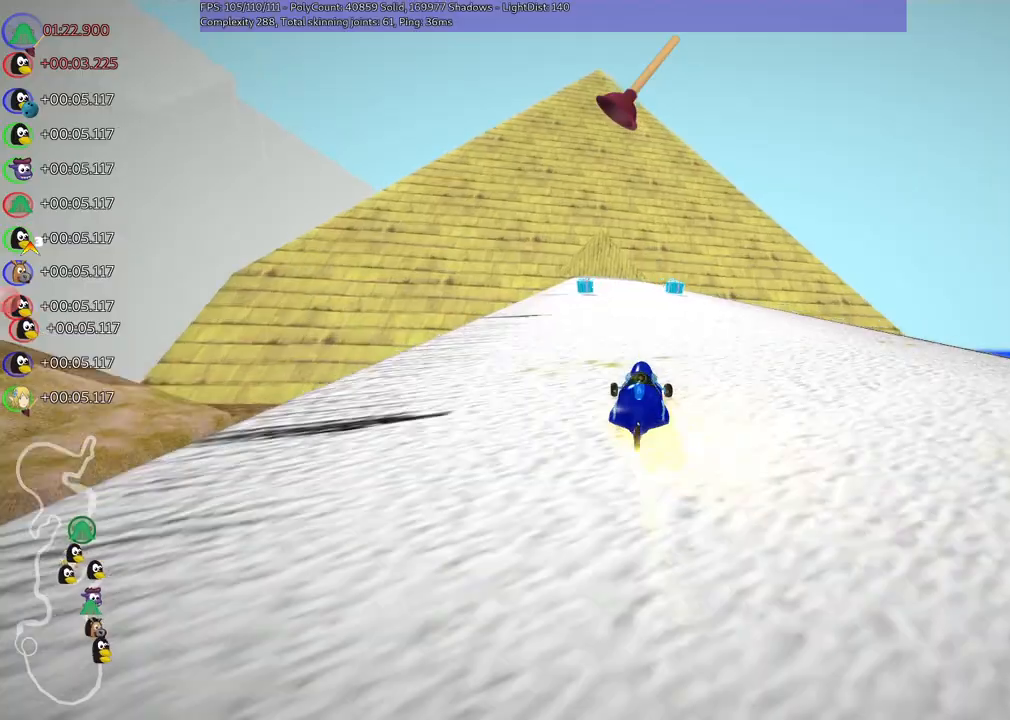
{"keys": ["space", "up"], "events": [[133, "left", "down"], [433, "left", "up"], [433, "space", "down"]]}
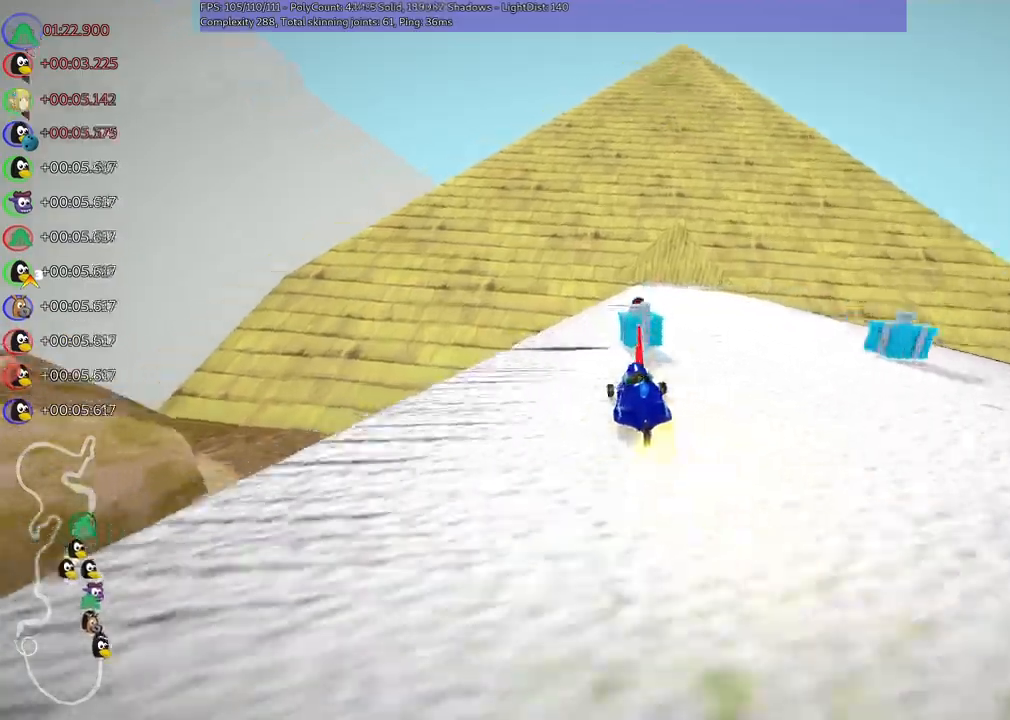
{"keys": ["left", "m", "right", "up"], "events": [[33, "right", "down"], [33, "space", "up"], [367, "right", "up"], [400, "left", "down"], [400, "m", "down"], [500, "right", "down"]]}
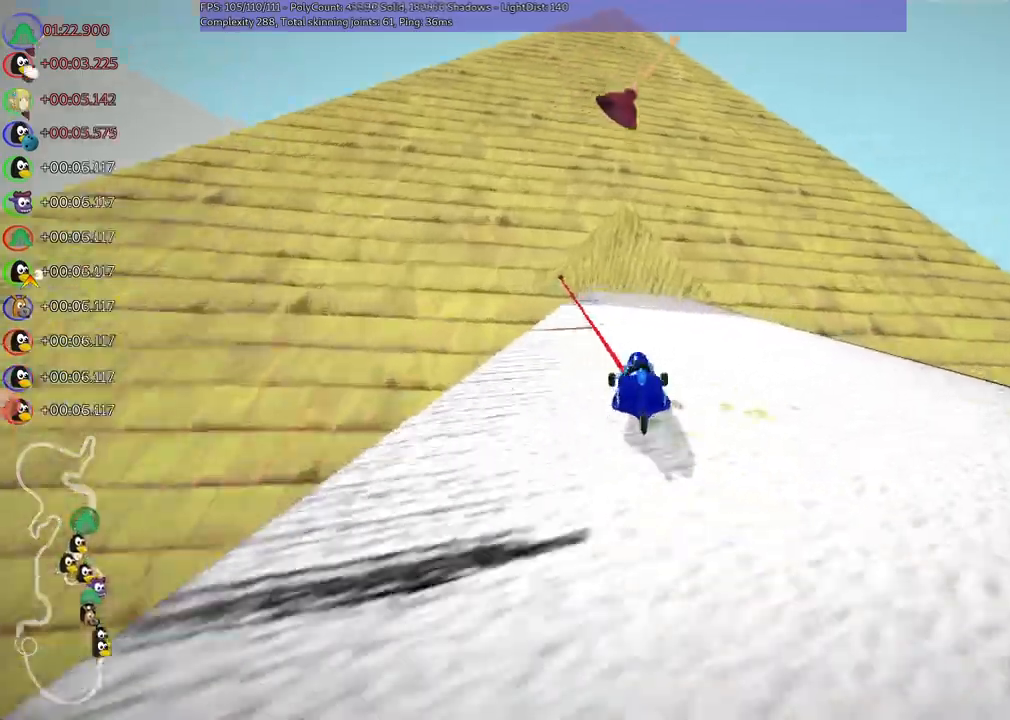
{"keys": ["m", "right", "up"], "events": [[33, "left", "up"], [133, "left", "down"], [433, "left", "up"]]}
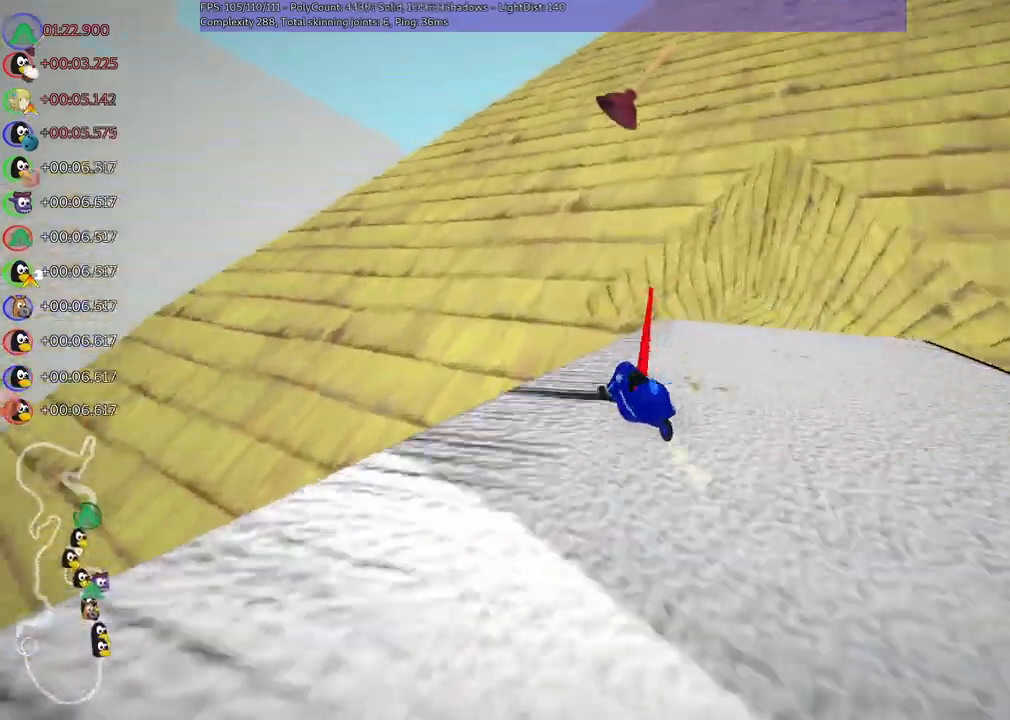
{"keys": ["m", "right", "up"], "events": [[33, "left", "down"], [333, "left", "up"]]}
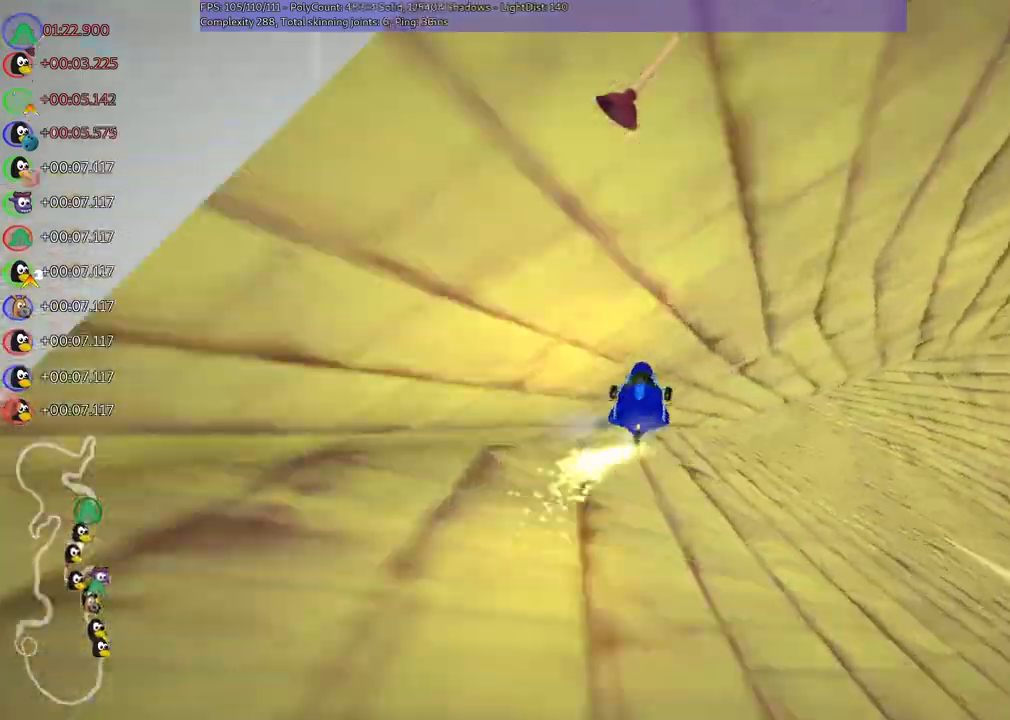
{"keys": ["m", "right", "up"], "events": []}
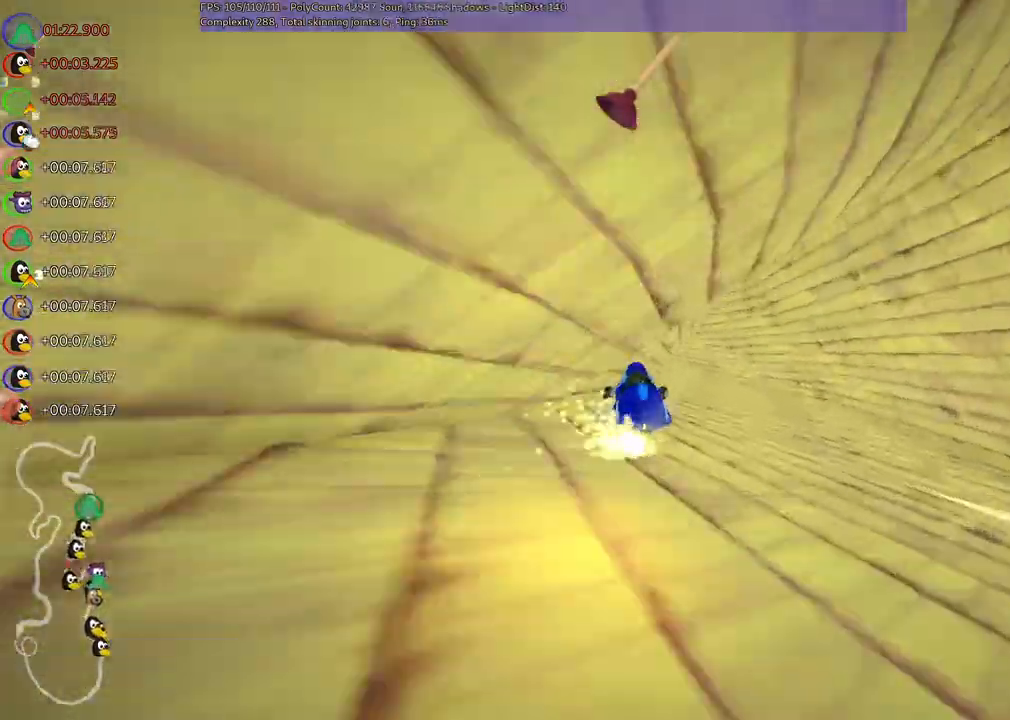
{"keys": ["m", "right", "up"], "events": []}
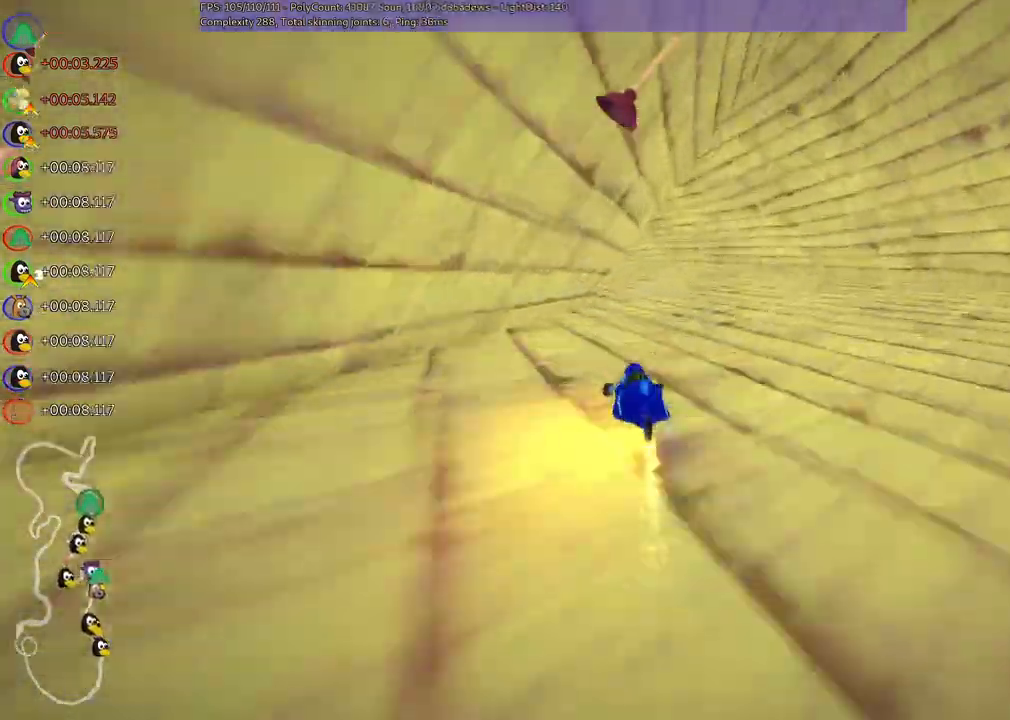
{"keys": ["m", "right", "up"], "events": [[133, "left", "down"], [400, "left", "up"]]}
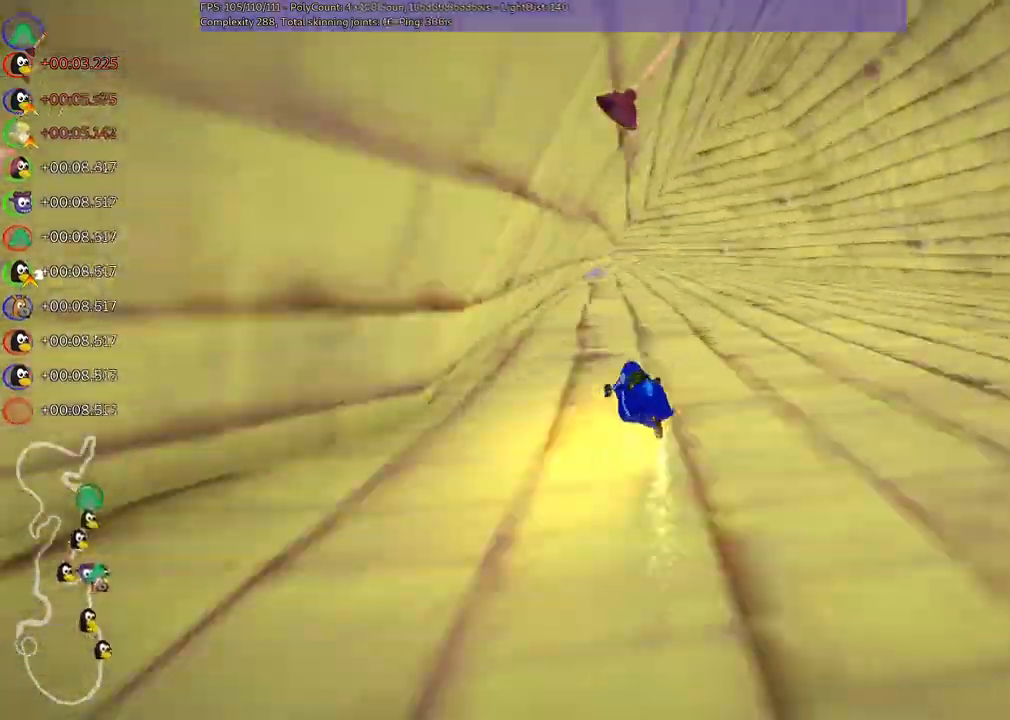
{"keys": ["up"], "events": [[100, "left", "down"], [367, "left", "up"], [400, "right", "up"], [467, "m", "up"]]}
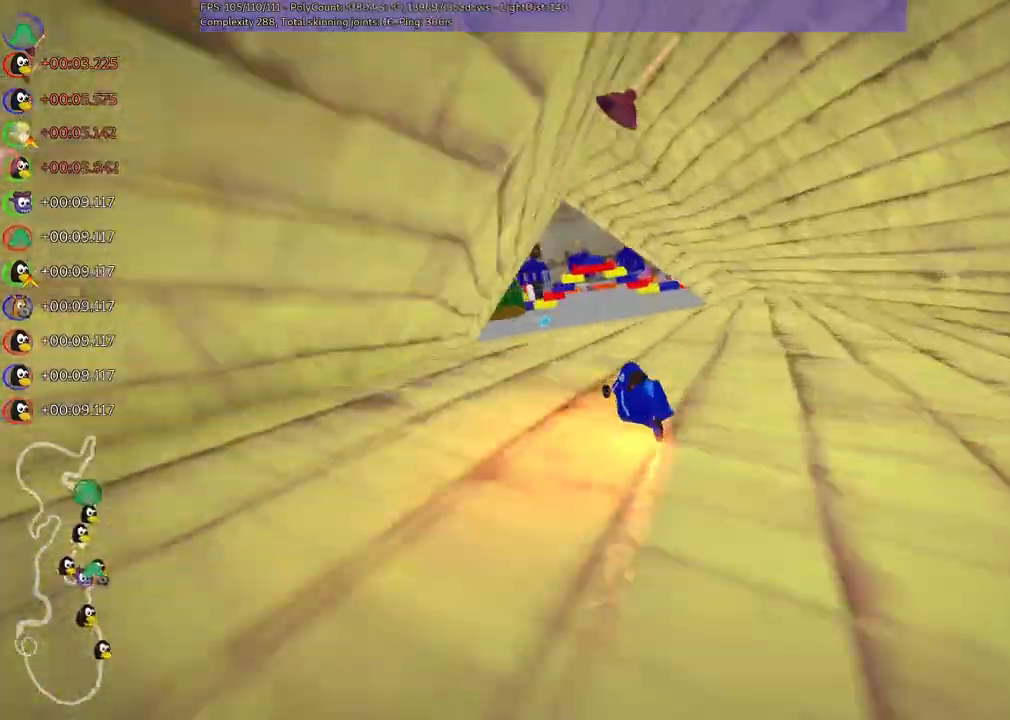
{"keys": ["left", "up"], "events": [[200, "left", "down"]]}
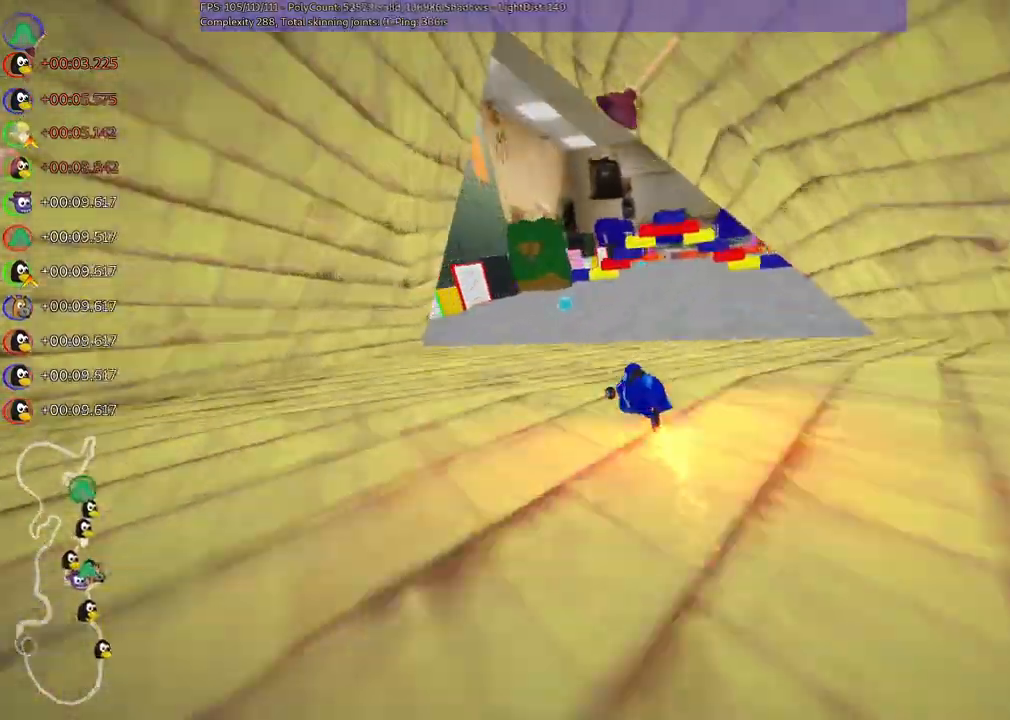
{"keys": ["m", "right", "up"], "events": [[100, "left", "up"], [167, "space", "down"], [200, "space", "up"], [400, "m", "down"], [400, "right", "down"]]}
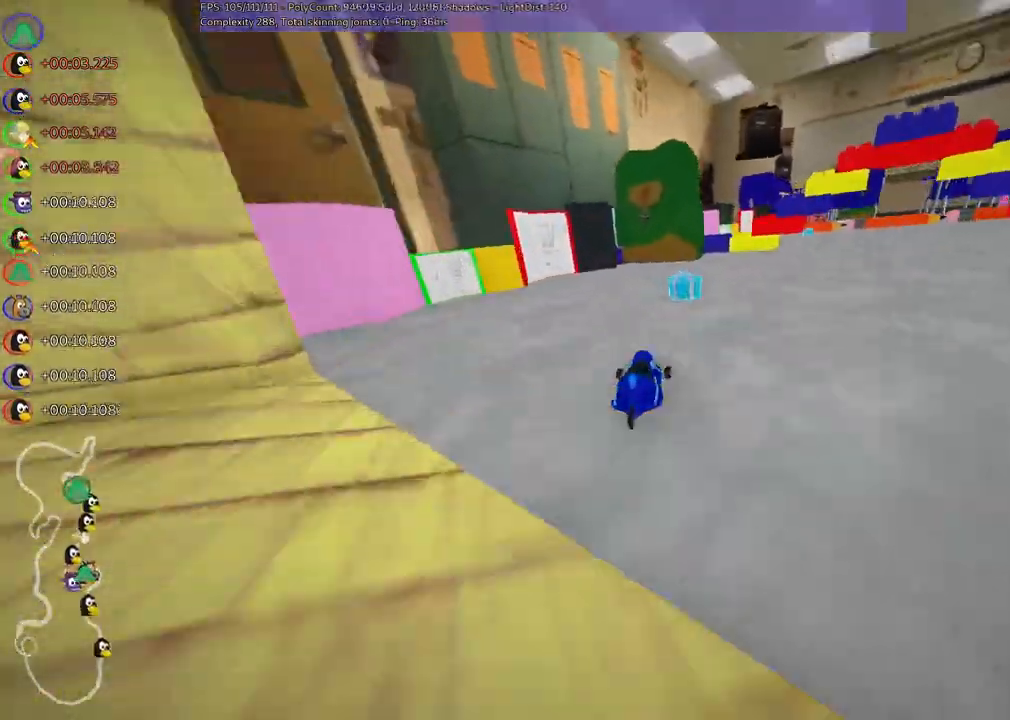
{"keys": ["m", "right", "up"], "events": [[133, "m", "up"], [333, "m", "down"]]}
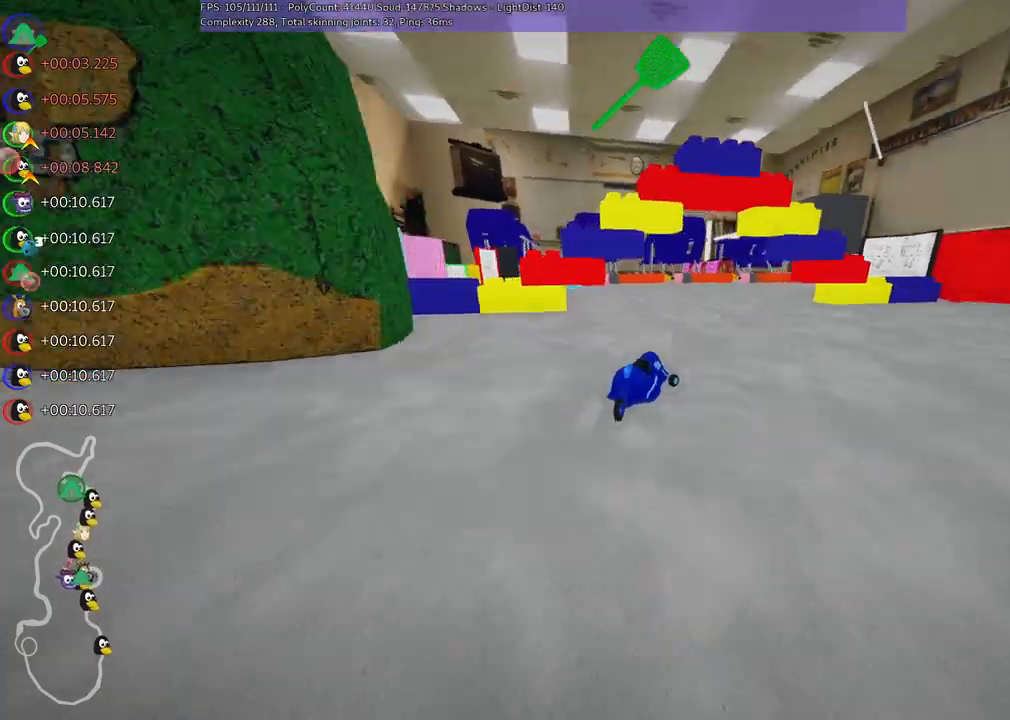
{"keys": ["left", "m", "up"], "events": [[167, "left", "down"], [200, "right", "up"]]}
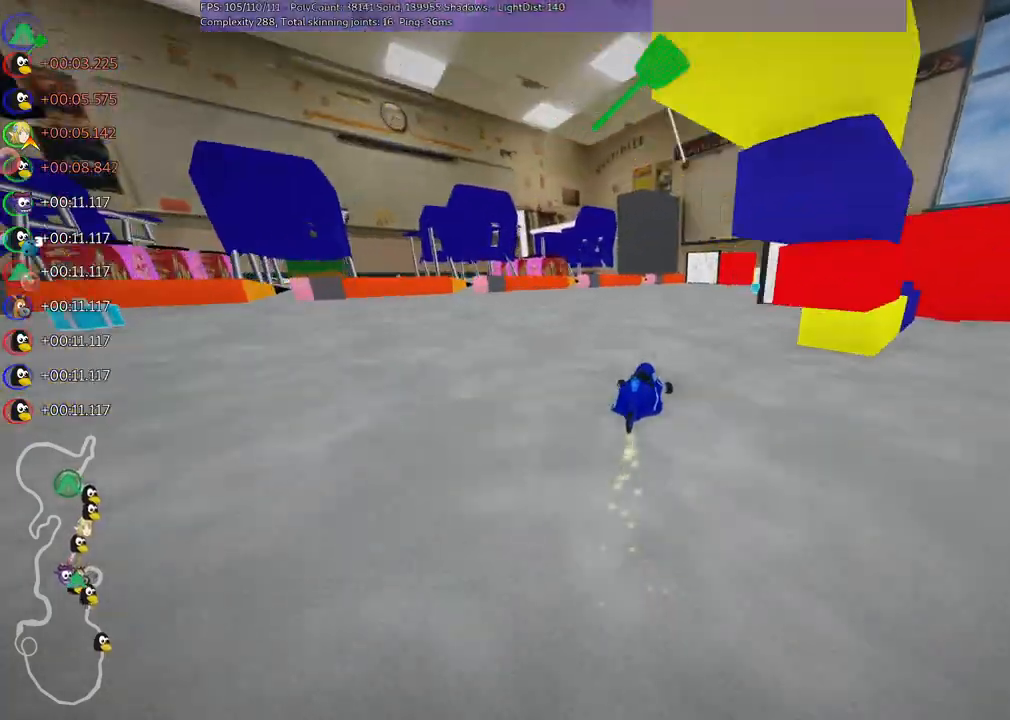
{"keys": ["right", "up"], "events": [[33, "right", "down"], [100, "left", "up"], [300, "m", "up"]]}
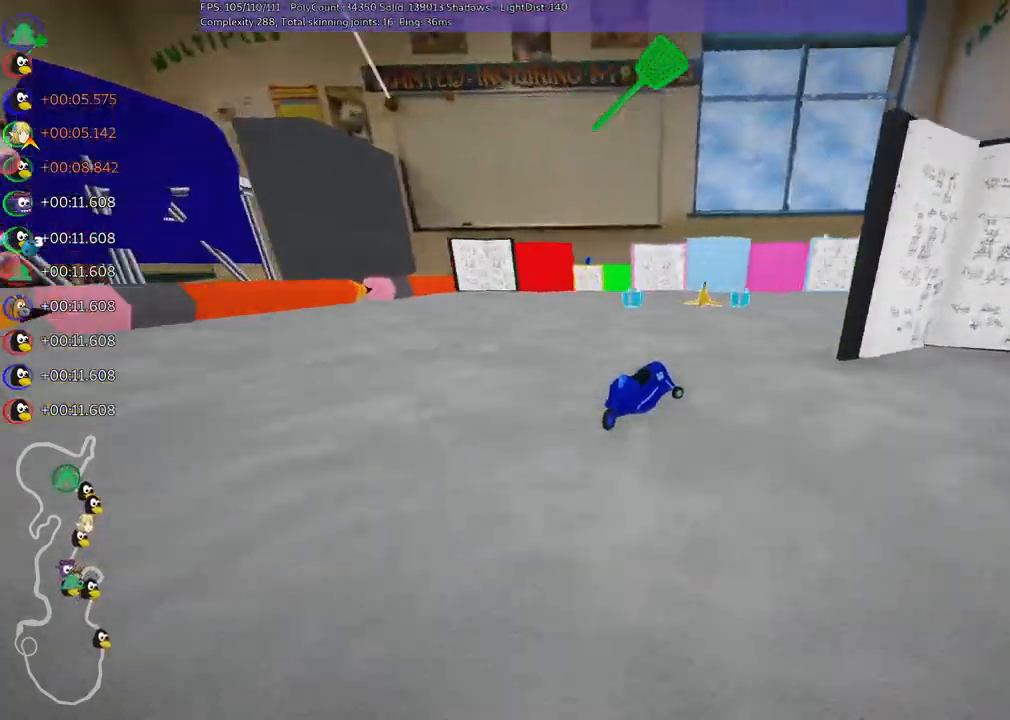
{"keys": ["right", "up"], "events": [[33, "right", "up"], [133, "right", "down"]]}
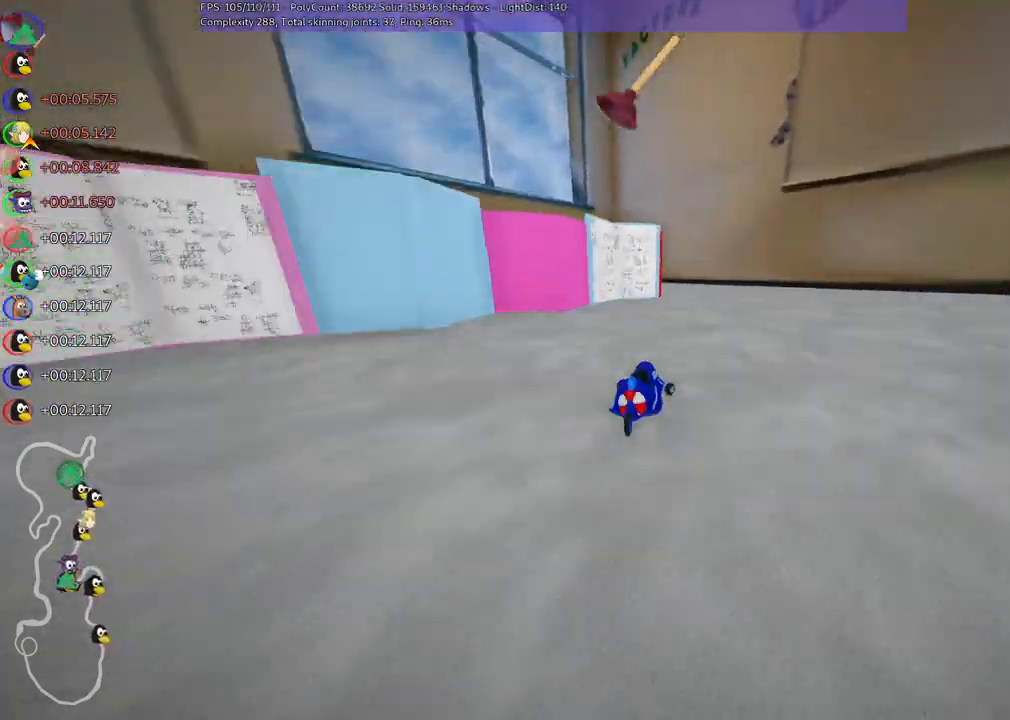
{"keys": ["left", "up"], "events": [[100, "right", "up"], [233, "left", "down"], [233, "m", "down"], [400, "m", "up"], [400, "space", "down"], [500, "space", "up"]]}
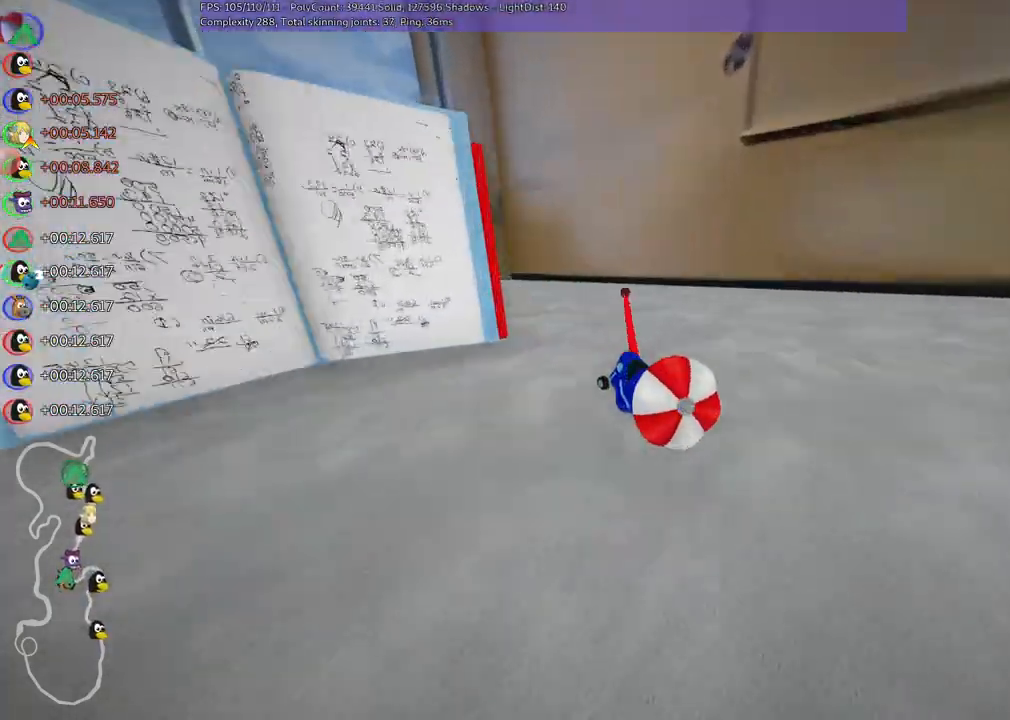
{"keys": ["down"], "events": [[67, "left", "up"], [67, "up", "up"], [133, "down", "down"]]}
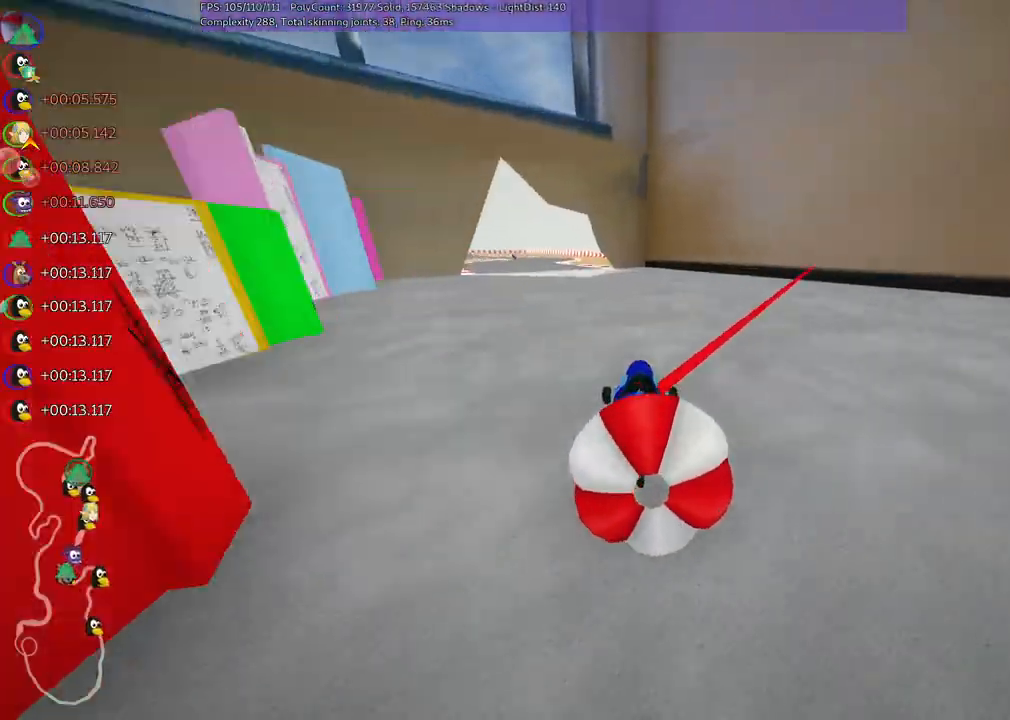
{"keys": ["left", "m", "up"], "events": [[200, "down", "up"], [200, "up", "down"], [367, "left", "down"], [467, "m", "down"]]}
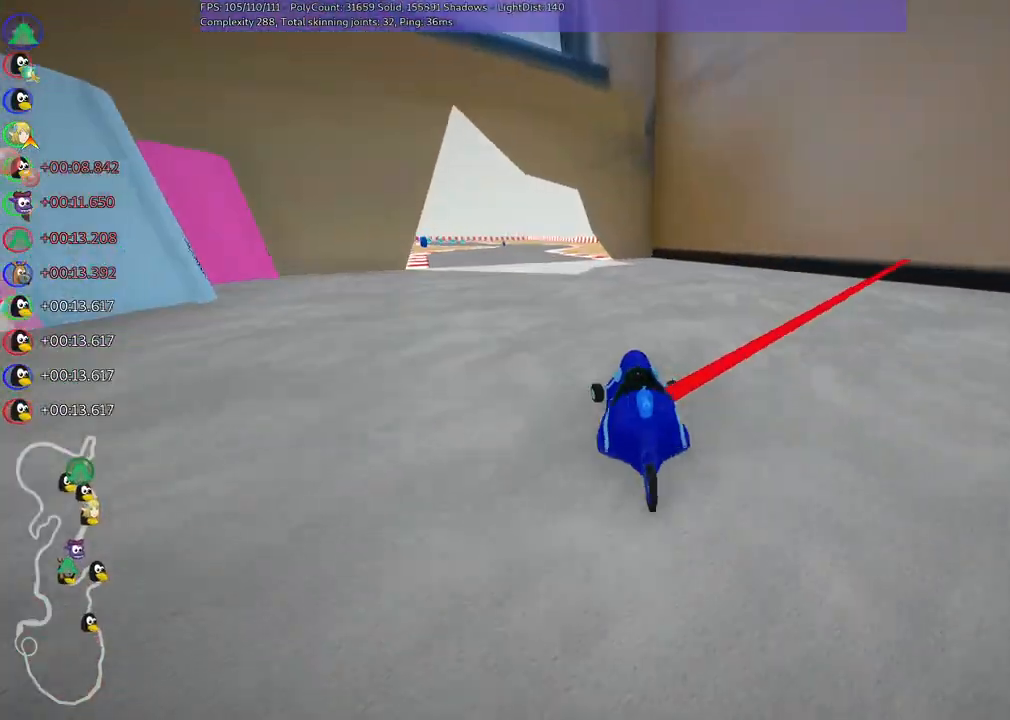
{"keys": ["m", "right", "up"], "events": [[167, "left", "up"], [167, "right", "down"], [300, "left", "down"], [433, "left", "up"]]}
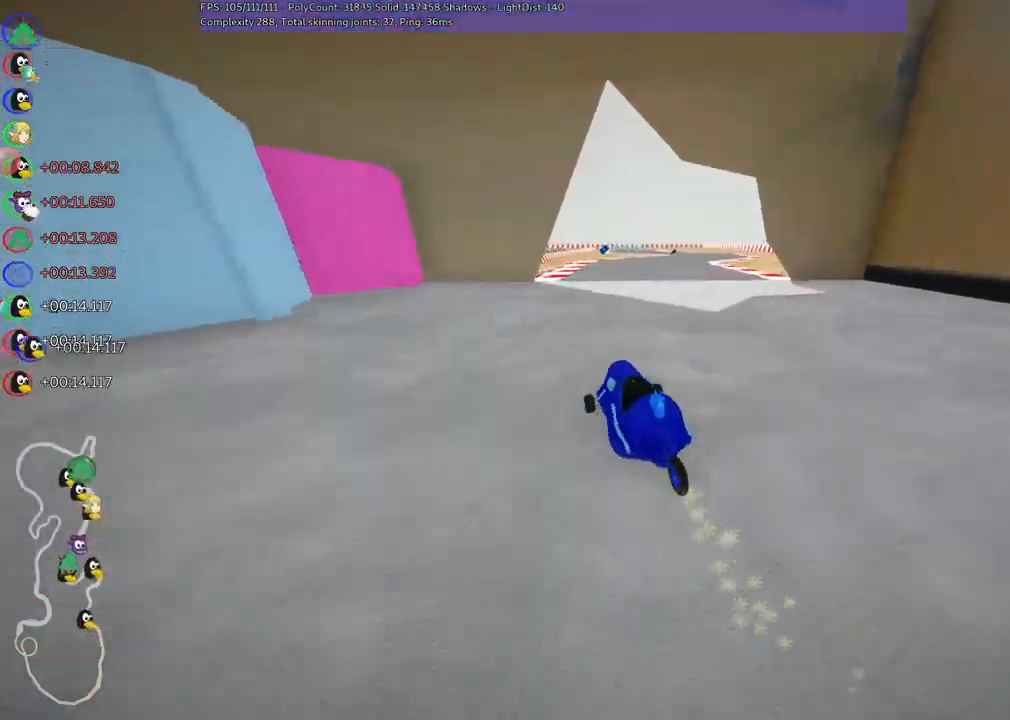
{"keys": ["m", "right", "up"], "events": []}
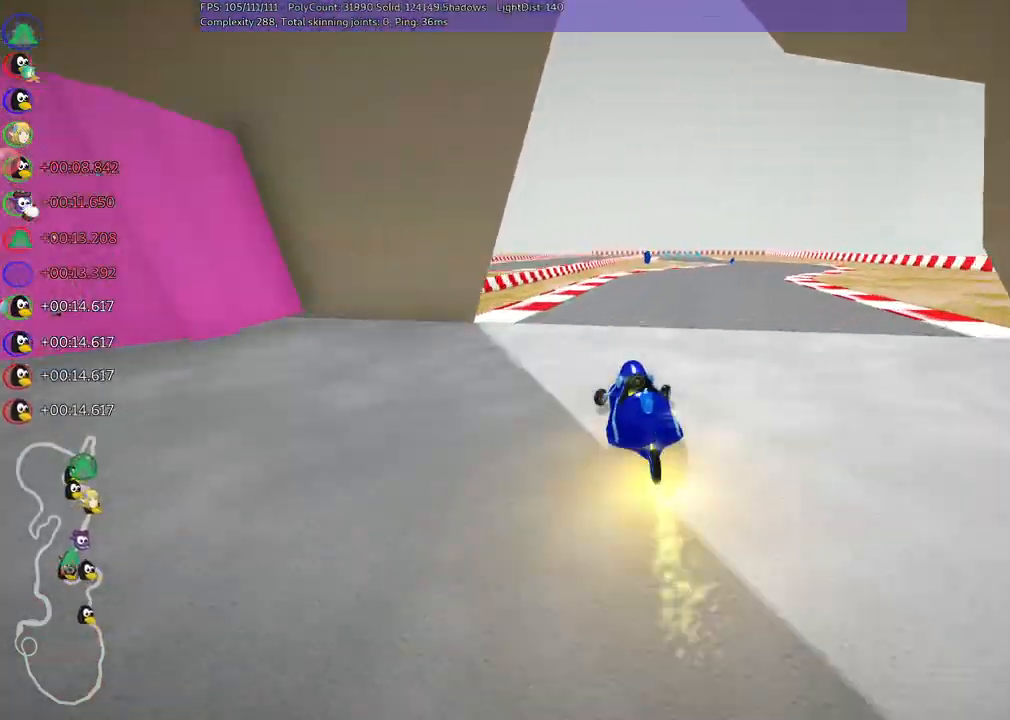
{"keys": ["up"], "events": [[167, "m", "up"], [167, "right", "up"]]}
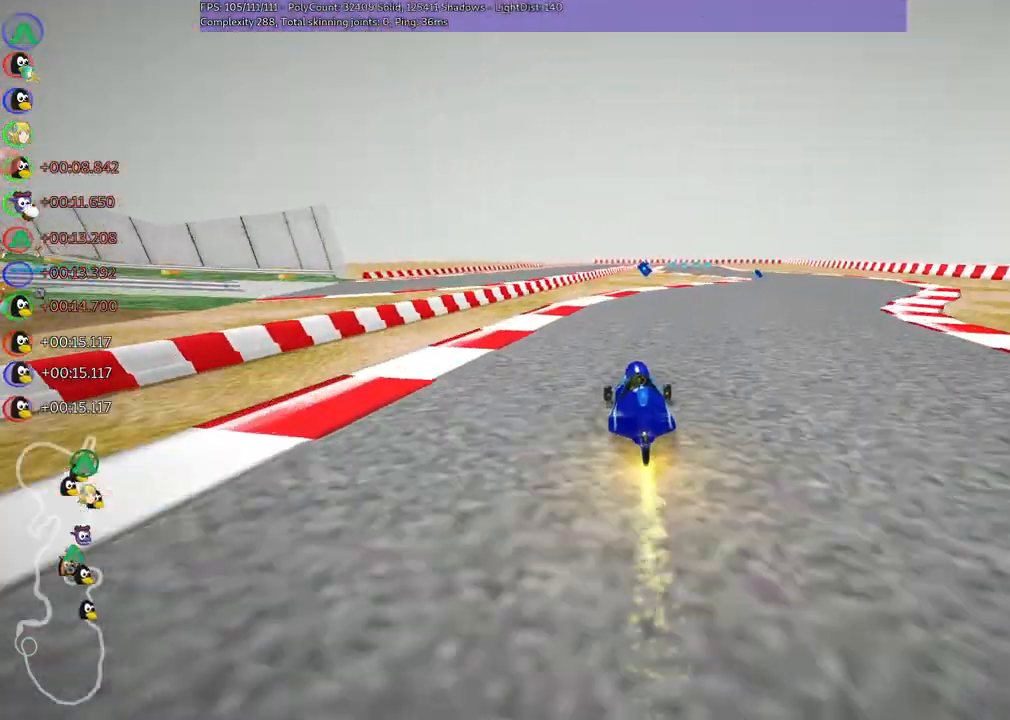
{"keys": ["up"], "events": [[233, "right", "down"], [367, "right", "up"]]}
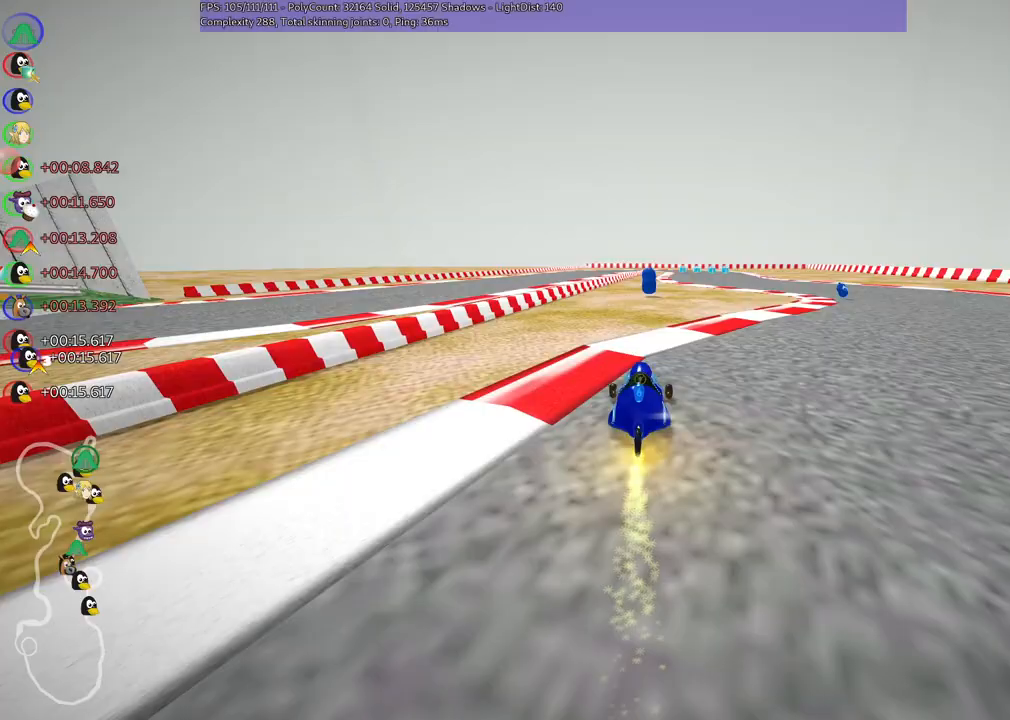
{"keys": ["m", "right", "up"], "events": [[333, "right", "down"], [367, "m", "down"]]}
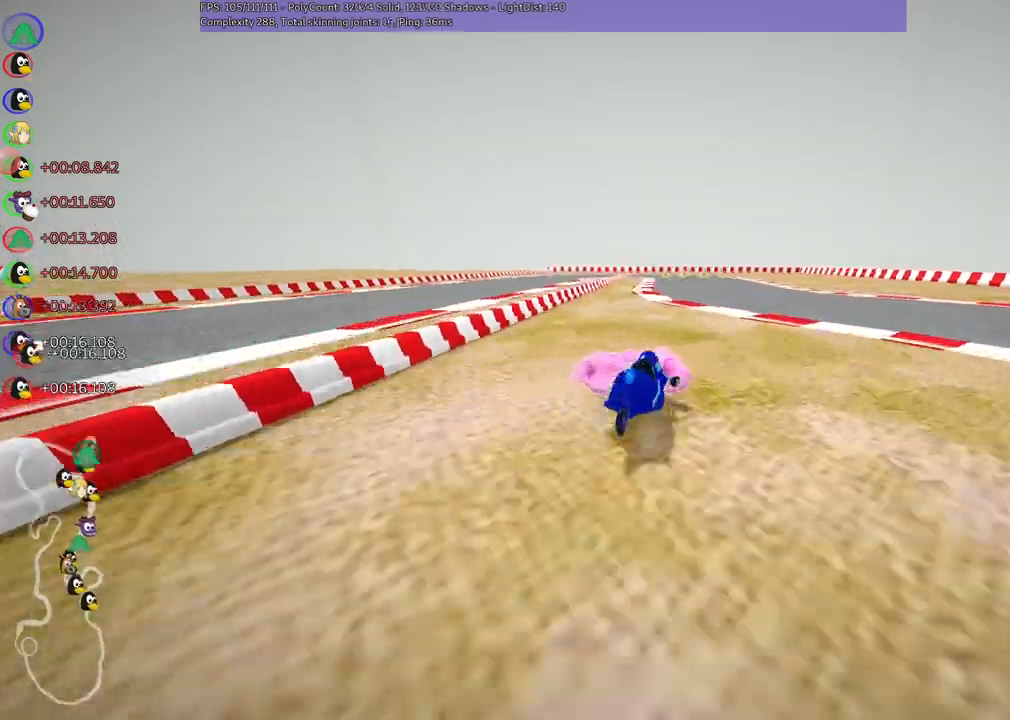
{"keys": ["left", "up"]}